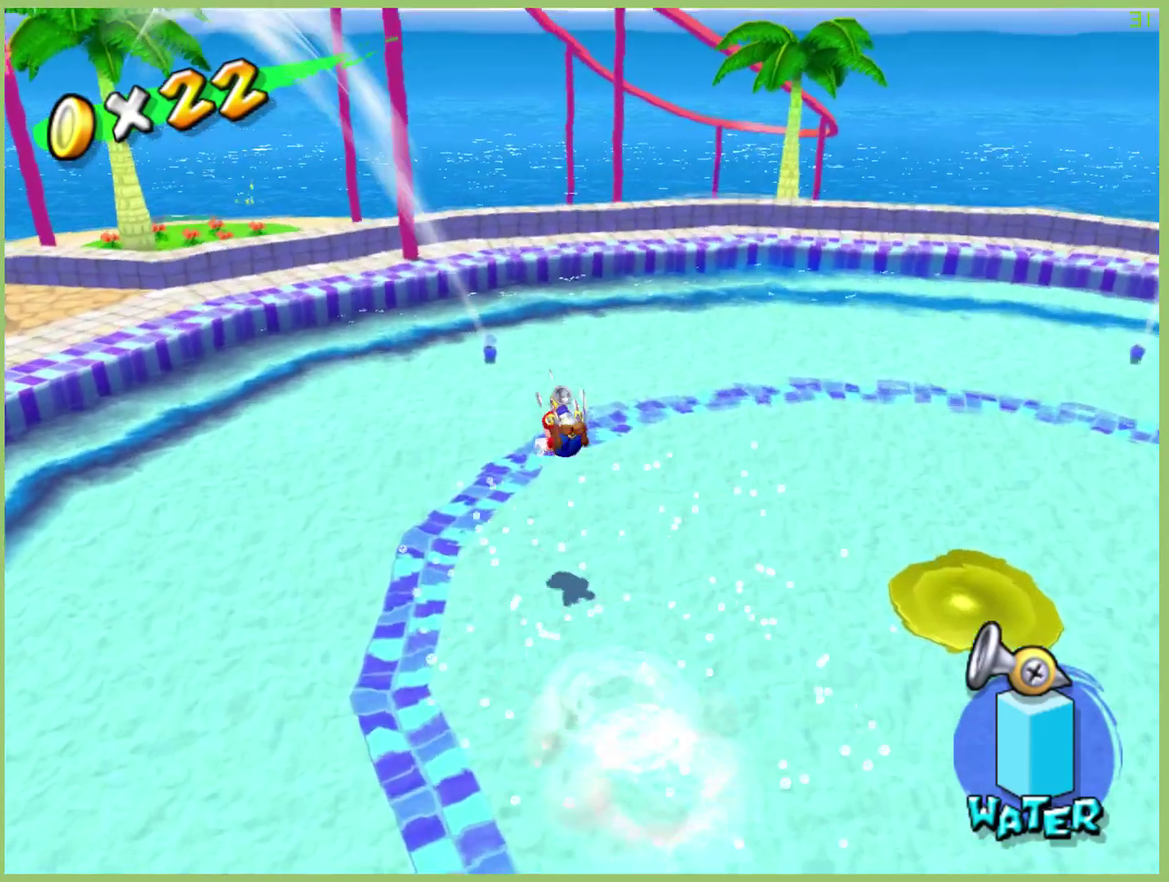
Gameplay with a controller (Xbox layout); each line is a JSON object with the inputs held at the frame after it. "events" lists button and stick changes between this image and that frame as [ms after this image, input, new state], when the widget could be followed in between. This overlay highlights the sticks when they move; stick clicks (L3 R3) are not distinguishable. Not read: A L3 R2 R3.
{"buttons": [], "left_stick": "up", "right_stick": "center", "events": []}
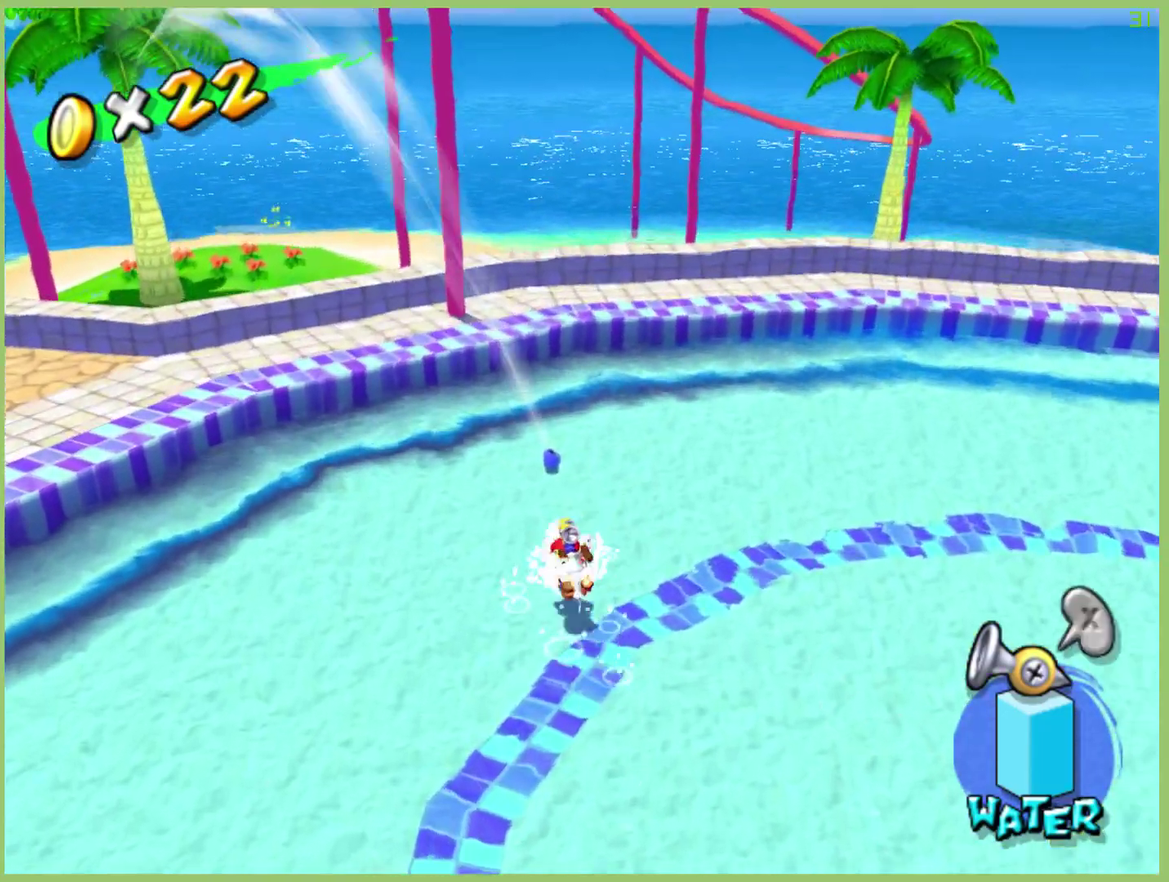
{"buttons": [], "left_stick": "up-left", "right_stick": "center", "events": [[200, "left_stick", "up-left"]]}
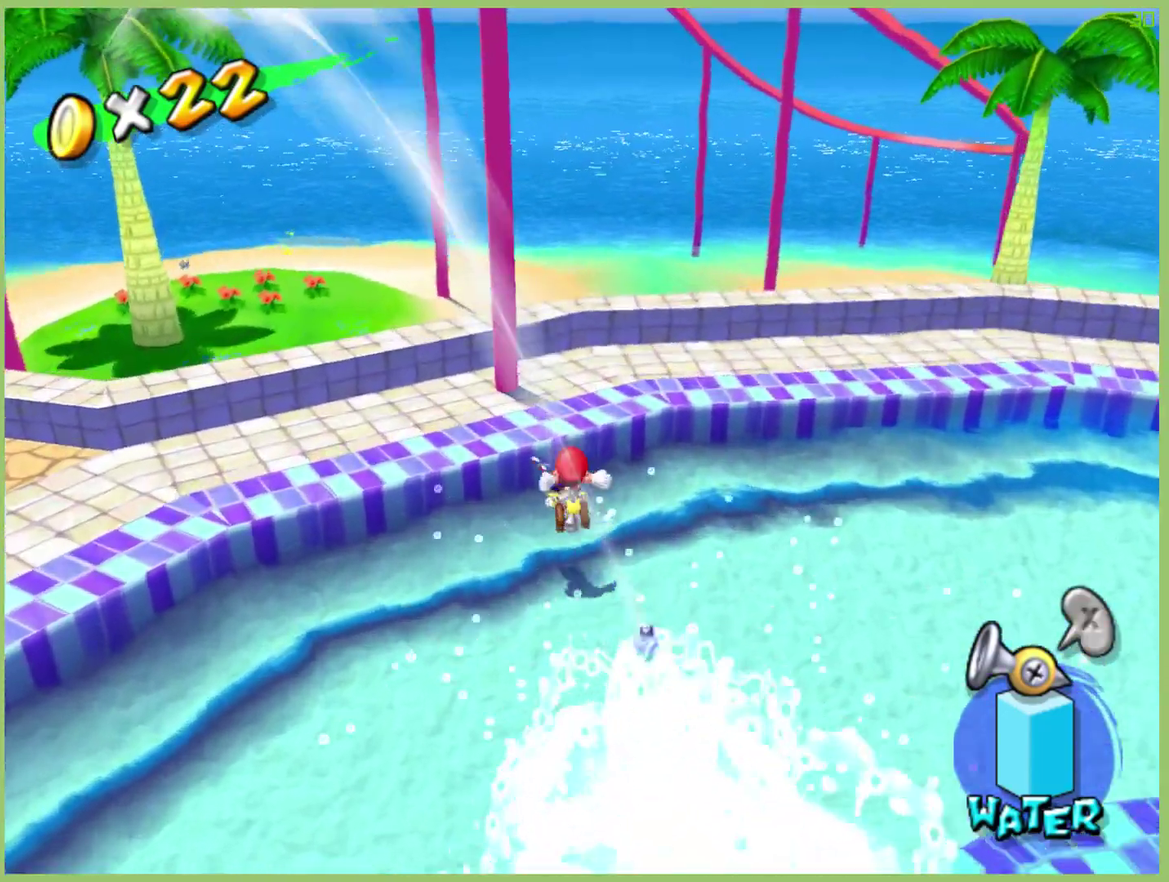
{"buttons": [], "left_stick": "up-left", "right_stick": "center", "events": []}
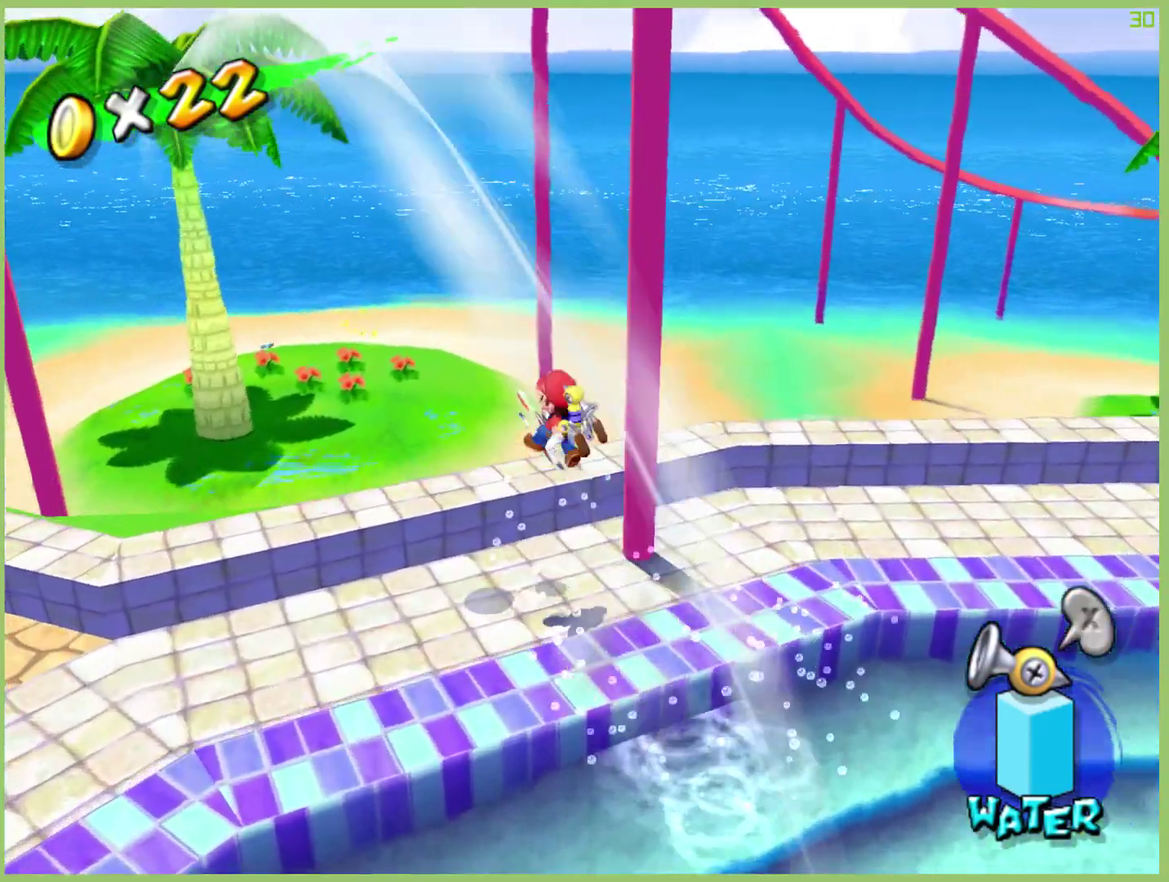
{"buttons": ["X"], "left_stick": "up", "right_stick": "center", "events": [[100, "X", "down"], [433, "left_stick", "up"]]}
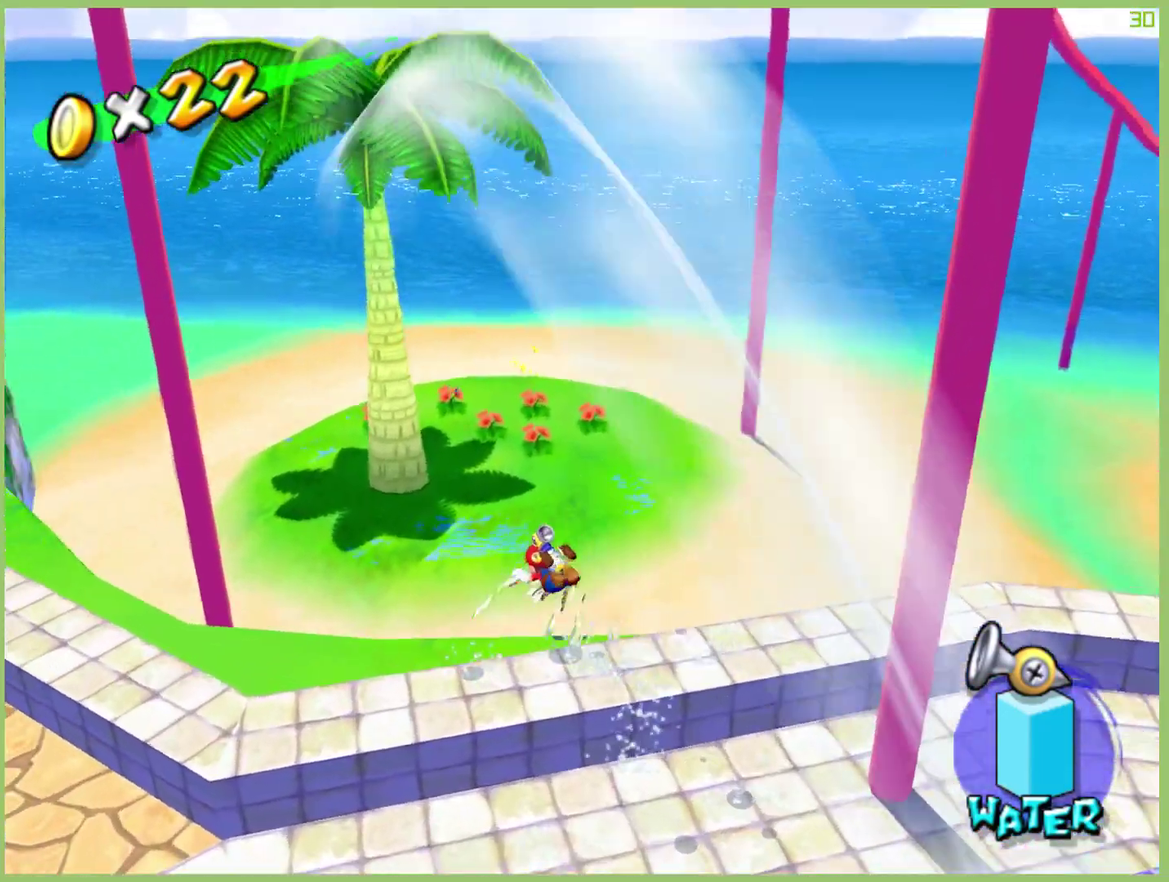
{"buttons": ["X"], "left_stick": "up", "right_stick": "center", "events": []}
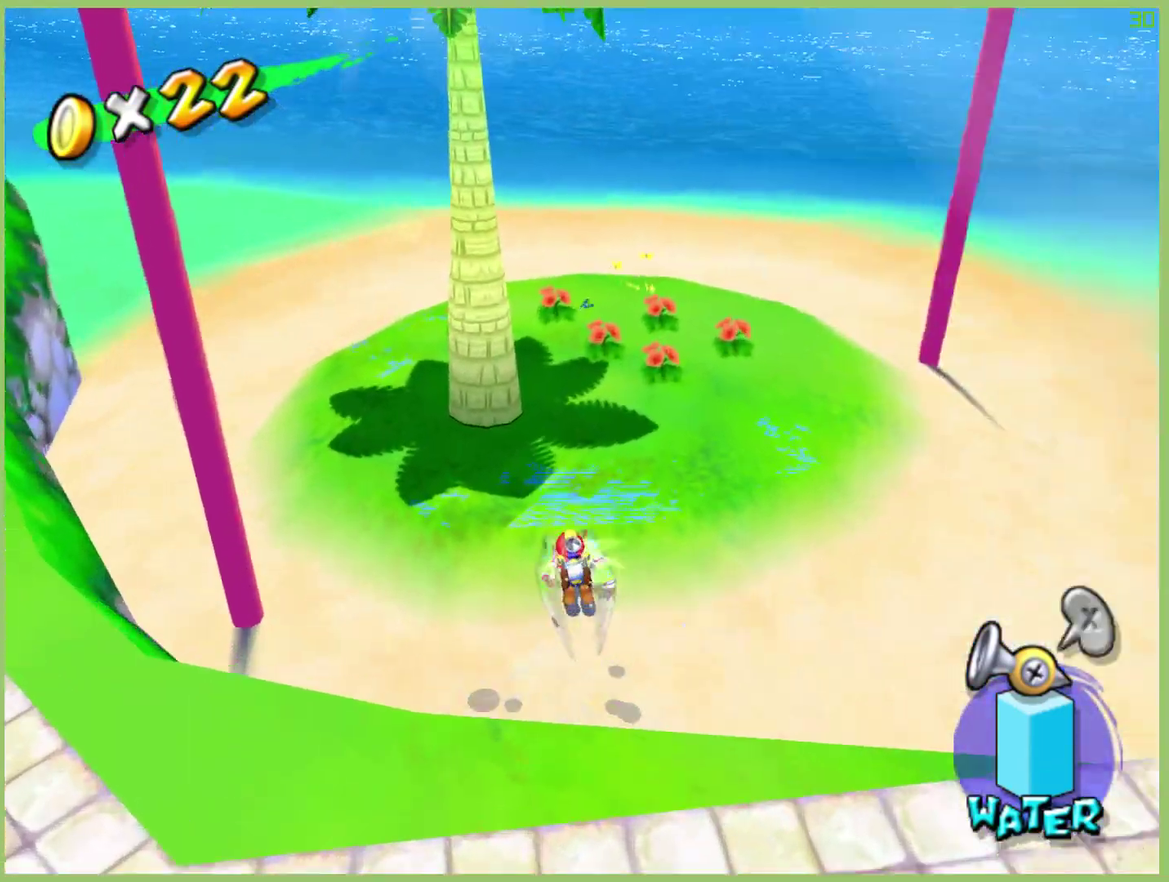
{"buttons": ["X"], "left_stick": "up", "right_stick": "center", "events": [[100, "left_stick", "up-right"], [367, "left_stick", "up"]]}
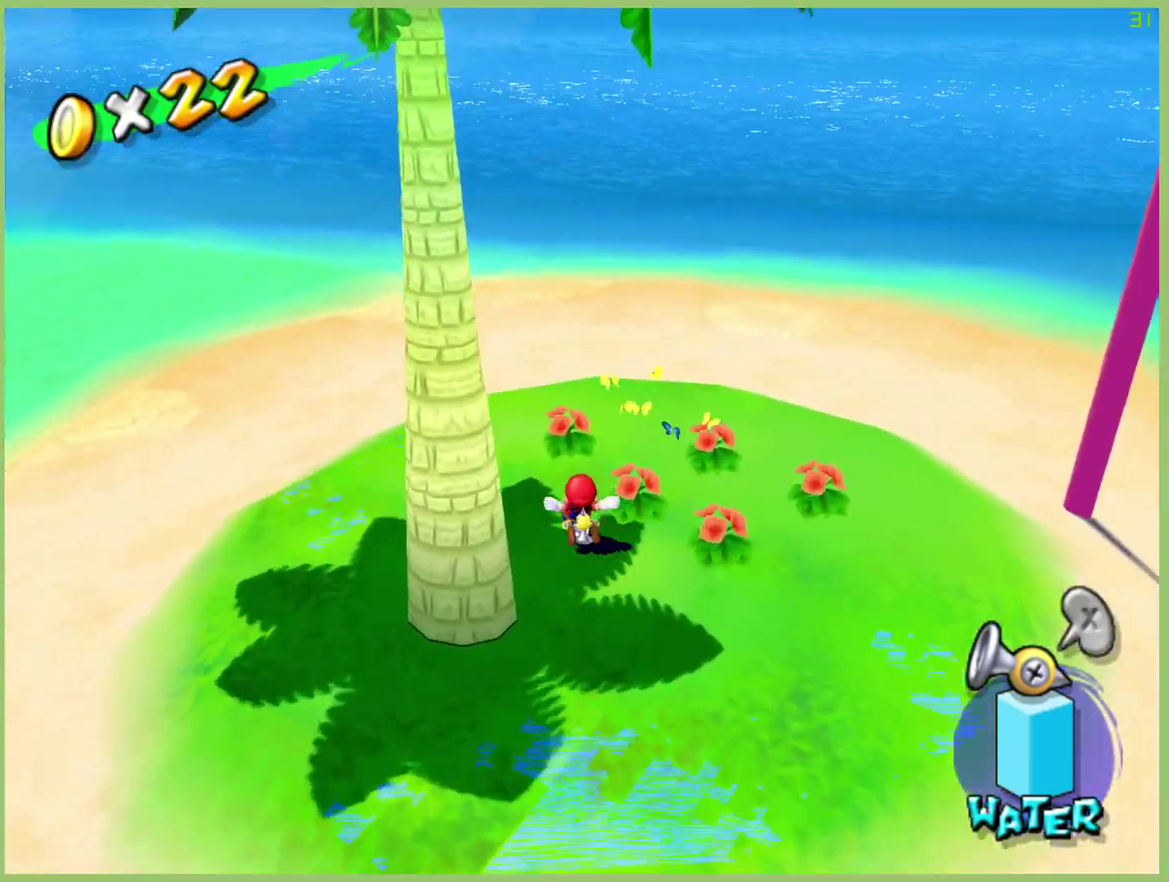
{"buttons": ["X"], "left_stick": "up", "right_stick": "center", "events": []}
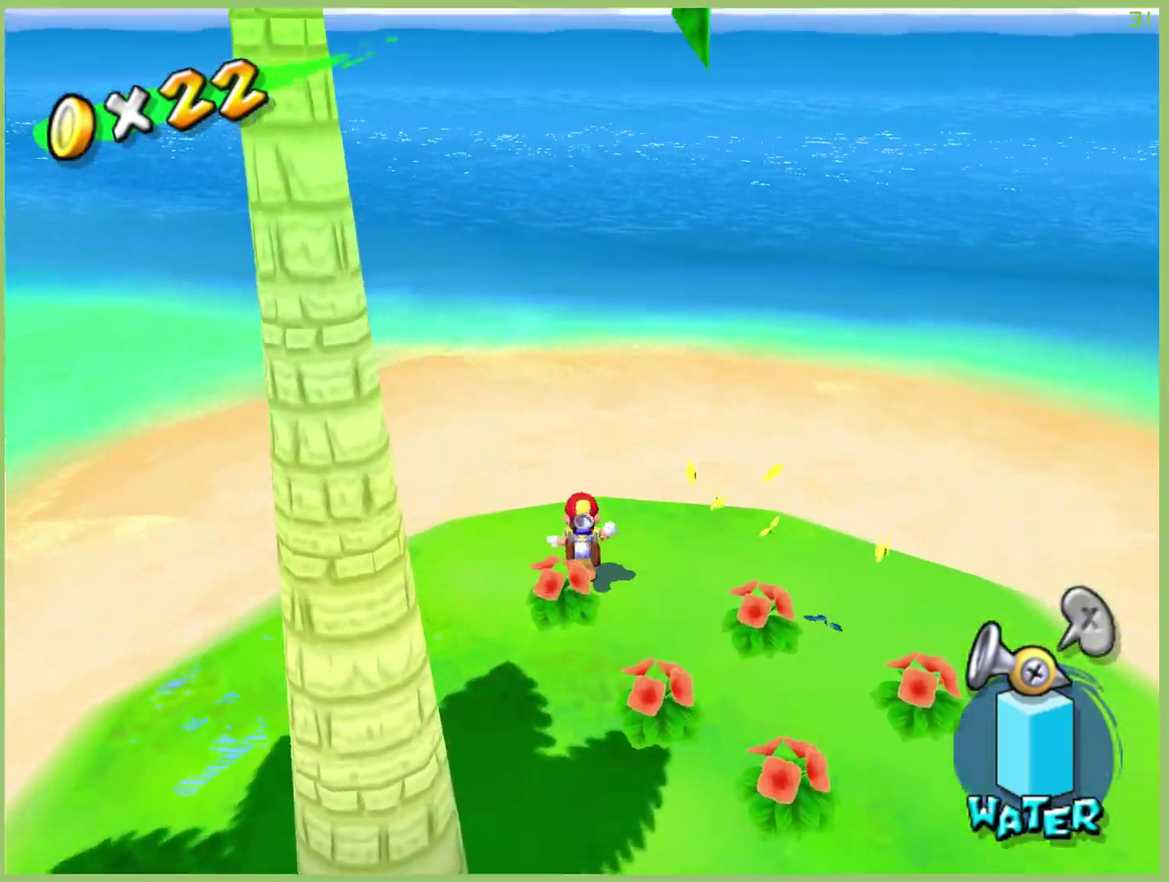
{"buttons": ["X"], "left_stick": "up", "right_stick": "center", "events": [[67, "L1", "down"], [133, "X", "up"], [167, "L1", "up"], [433, "X", "down"]]}
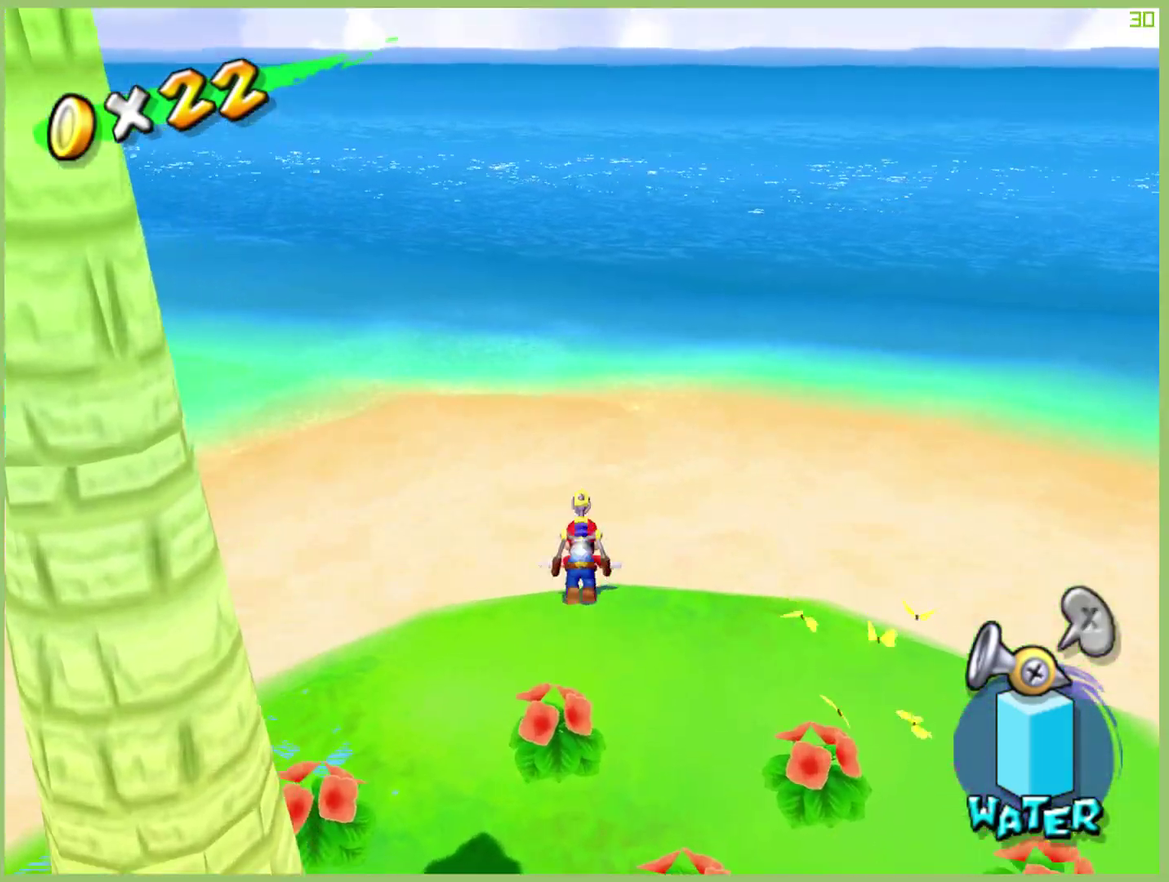
{"buttons": ["X"], "left_stick": "up", "right_stick": "center", "events": []}
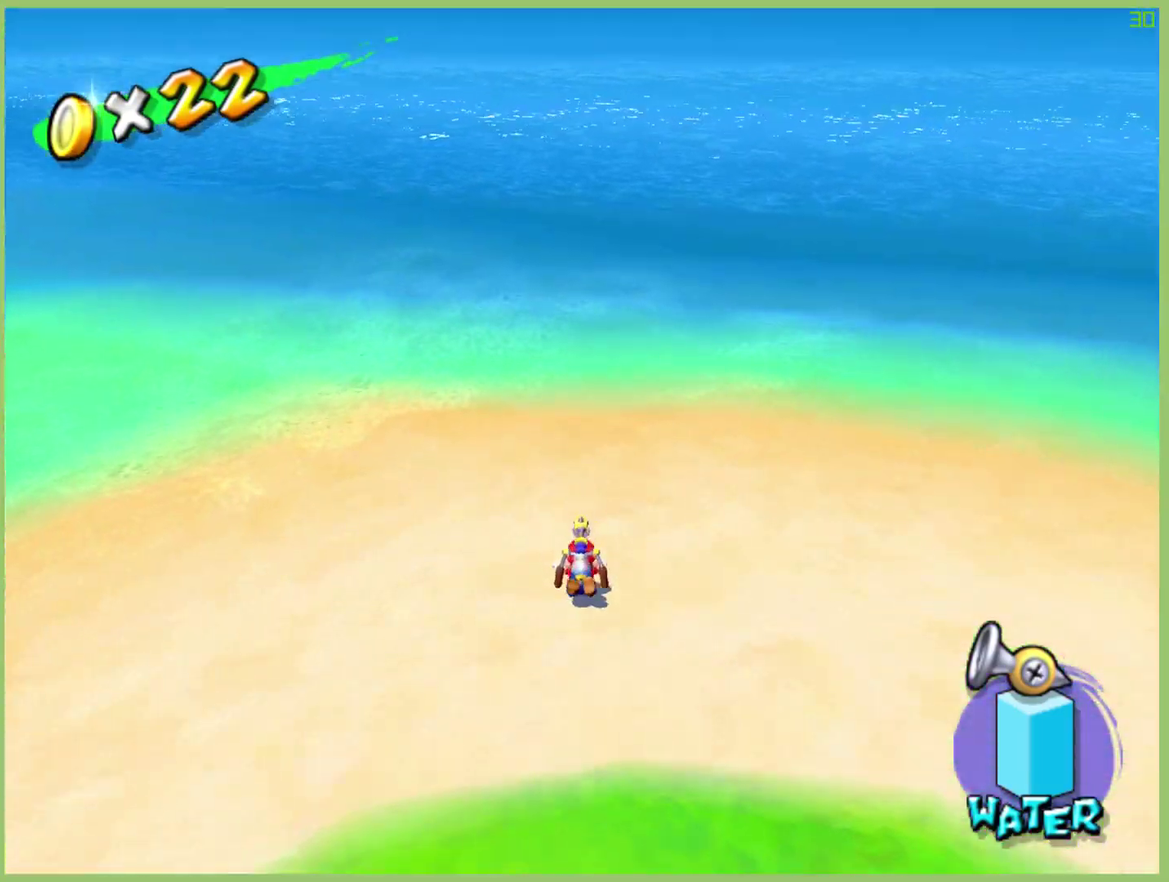
{"buttons": ["X"], "left_stick": "left", "right_stick": "center", "events": [[133, "left_stick", "center"], [400, "left_stick", "up-left"], [467, "left_stick", "left"]]}
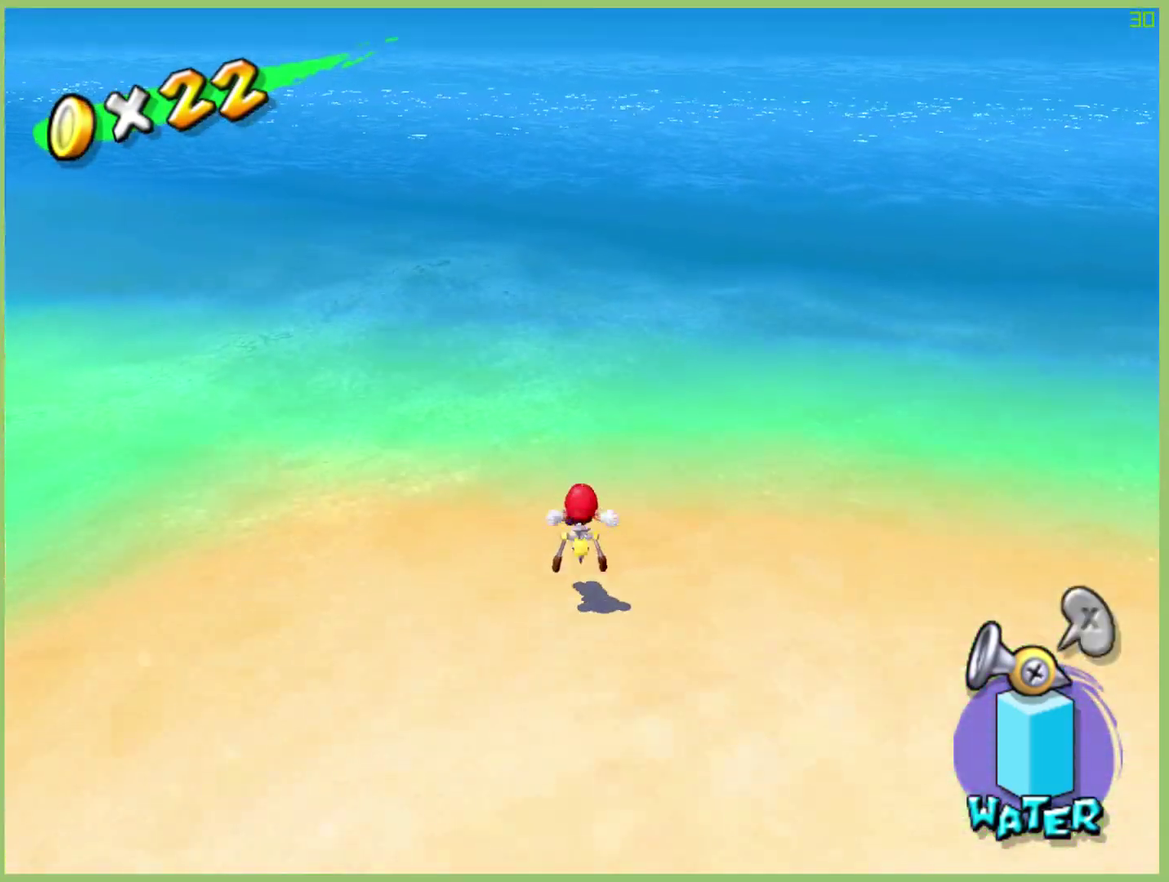
{"buttons": [], "left_stick": "center", "right_stick": "center", "events": [[167, "X", "up"], [233, "L1", "down"], [333, "L1", "up"], [333, "left_stick", "center"]]}
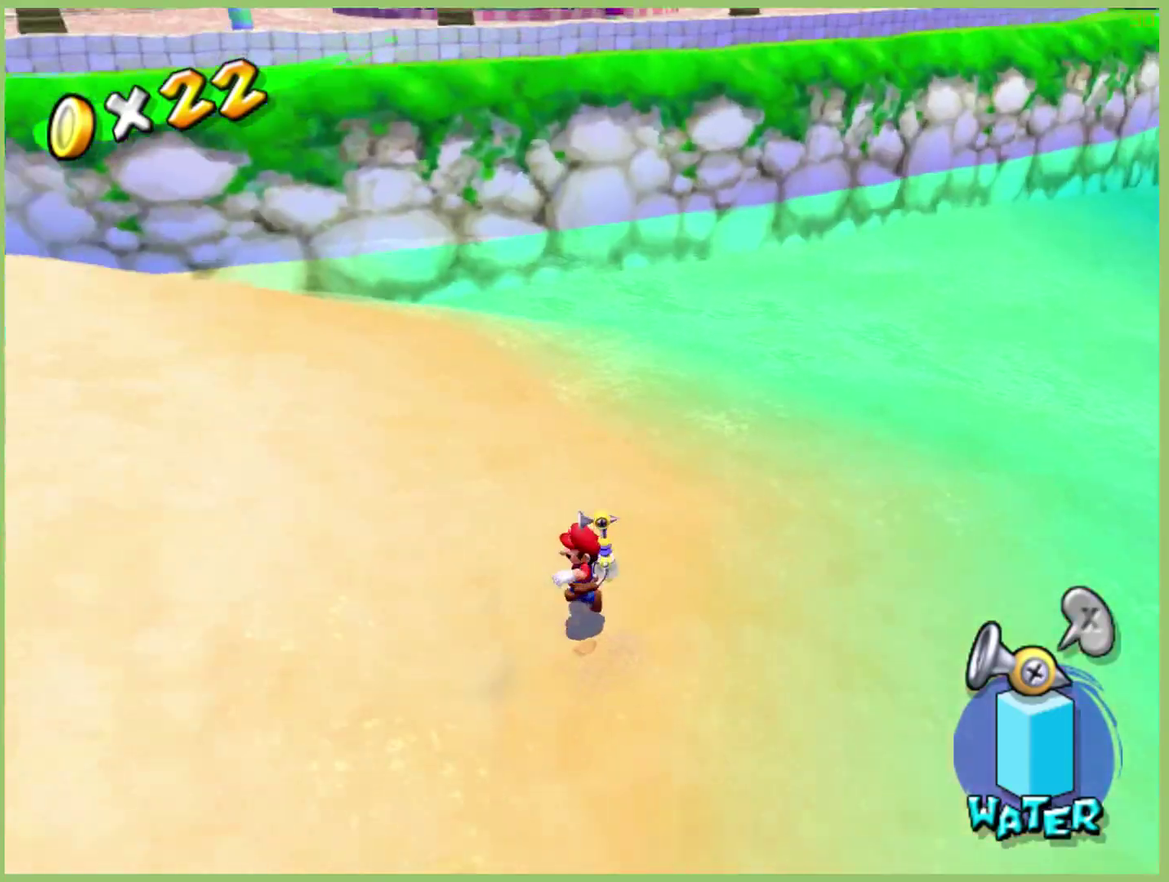
{"buttons": [], "left_stick": "center", "right_stick": "center", "events": [[33, "left_stick", "left"], [100, "left_stick", "up-left"], [267, "left_stick", "up-right"], [333, "right_stick", "up"], [400, "left_stick", "center"], [400, "right_stick", "center"]]}
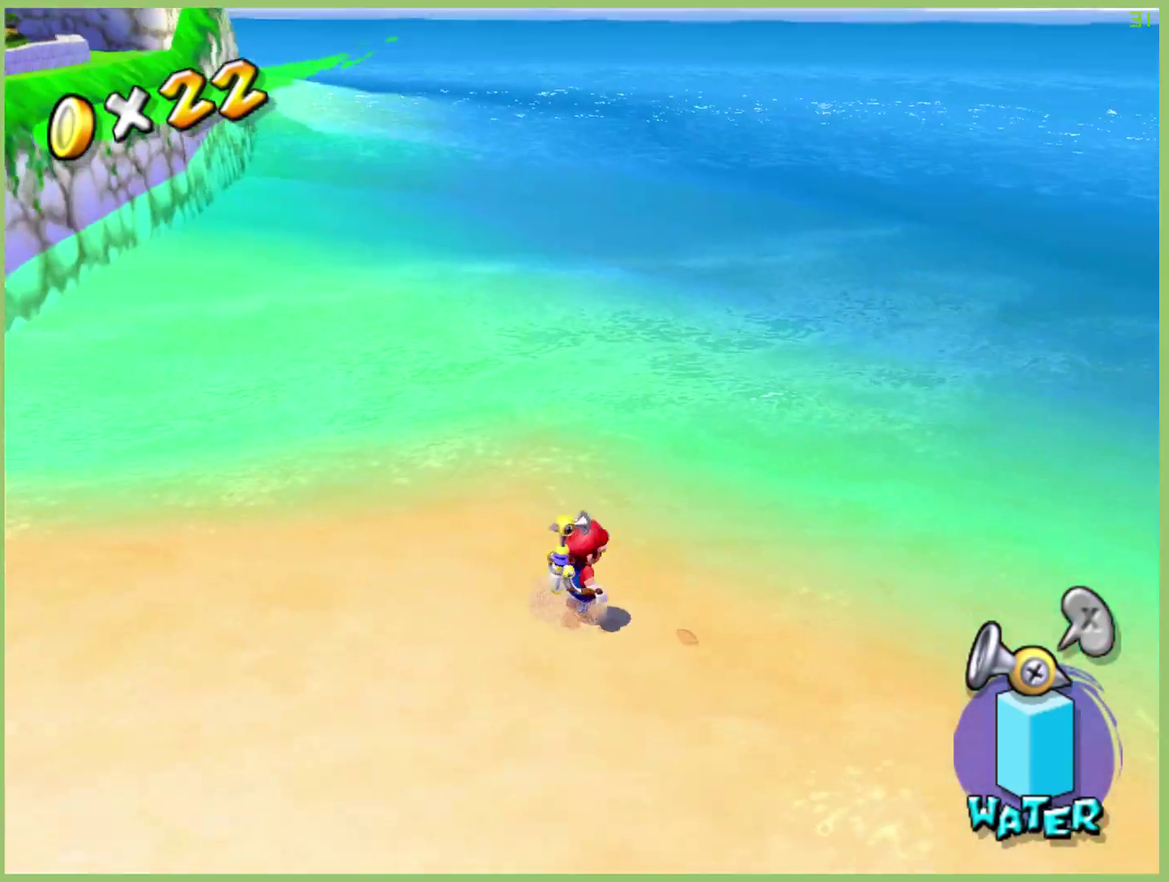
{"buttons": [], "left_stick": "center", "right_stick": "center", "events": [[333, "left_stick", "left"], [433, "left_stick", "center"]]}
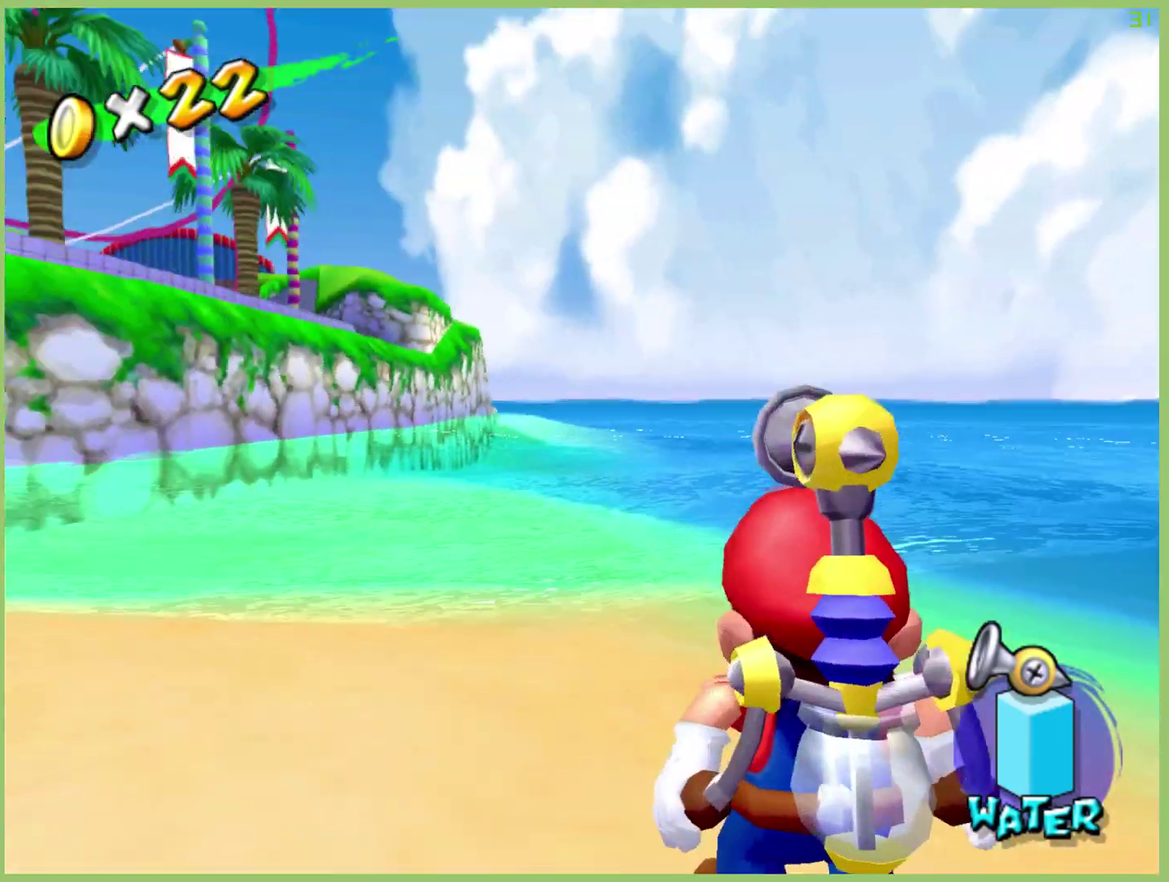
{"buttons": [], "left_stick": "left", "right_stick": "center", "events": [[233, "right_stick", "up"], [367, "right_stick", "center"], [500, "left_stick", "left"]]}
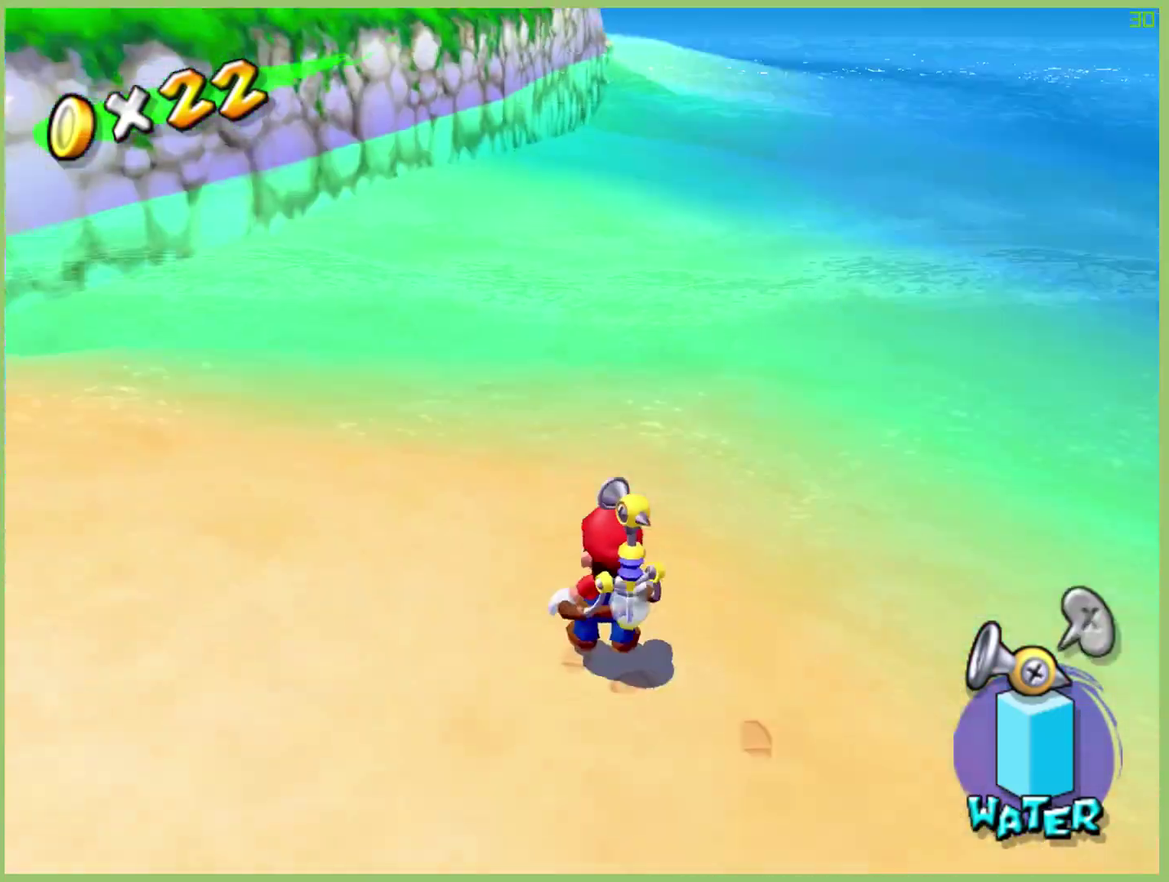
{"buttons": [], "left_stick": "center", "right_stick": "center", "events": [[200, "L1", "down"], [233, "left_stick", "center"], [300, "L1", "up"]]}
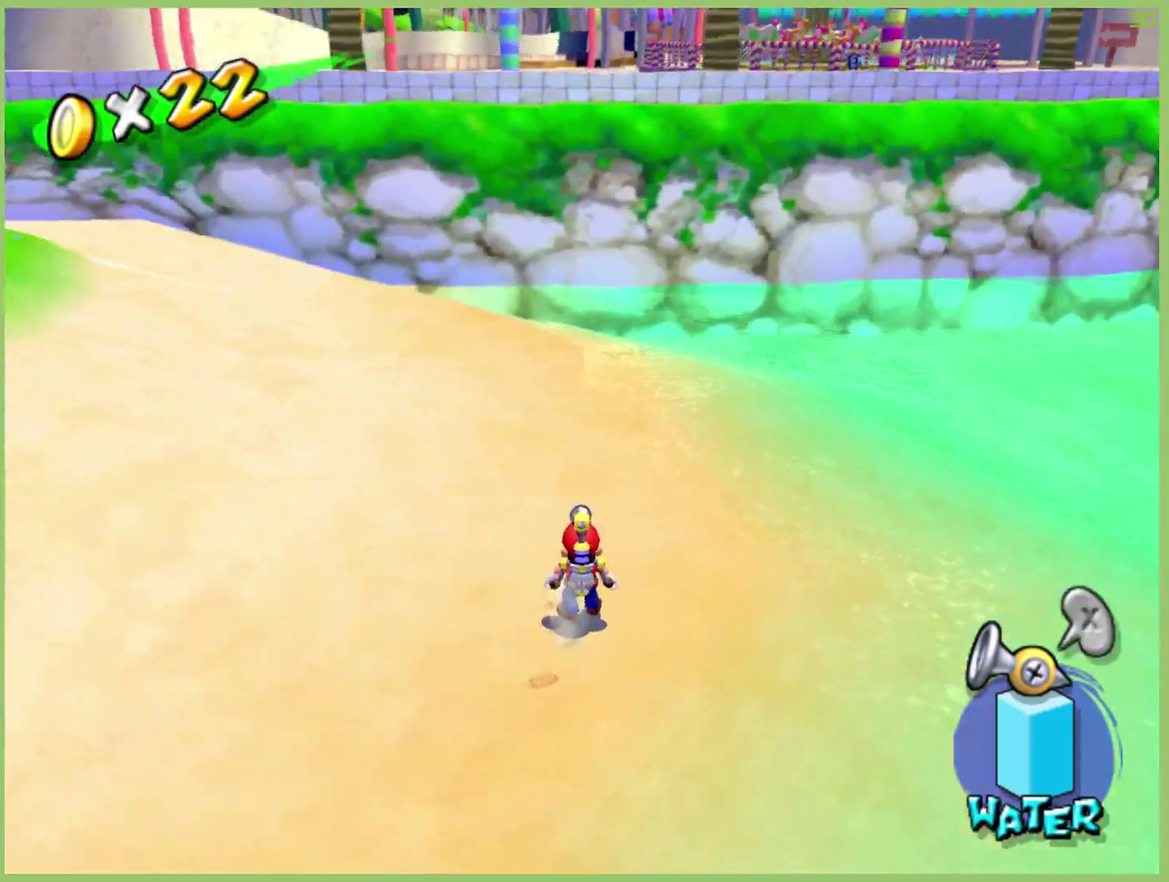
{"buttons": [], "left_stick": "up-left", "right_stick": "center", "events": [[33, "left_stick", "up-left"], [300, "L1", "down"], [433, "L1", "up"]]}
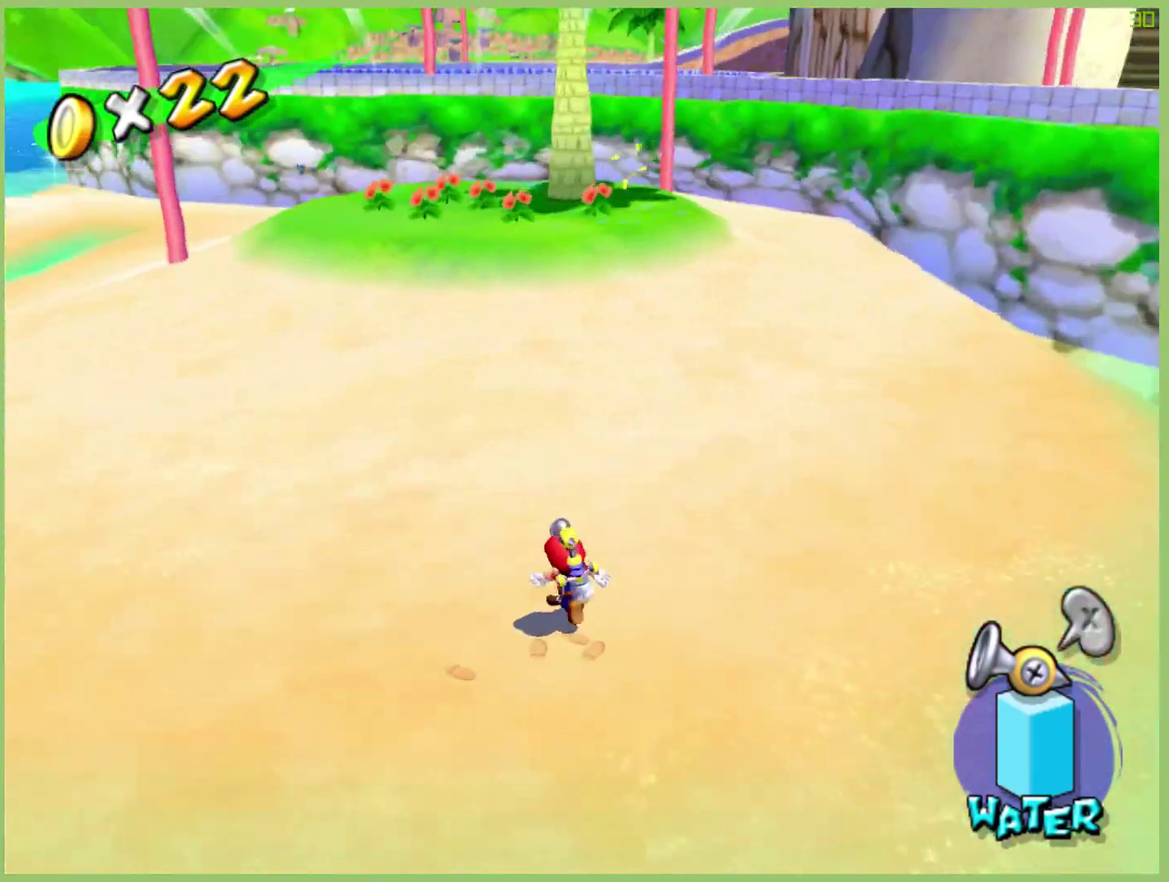
{"buttons": [], "left_stick": "up-left", "right_stick": "center", "events": [[67, "left_stick", "up"], [200, "left_stick", "up-left"]]}
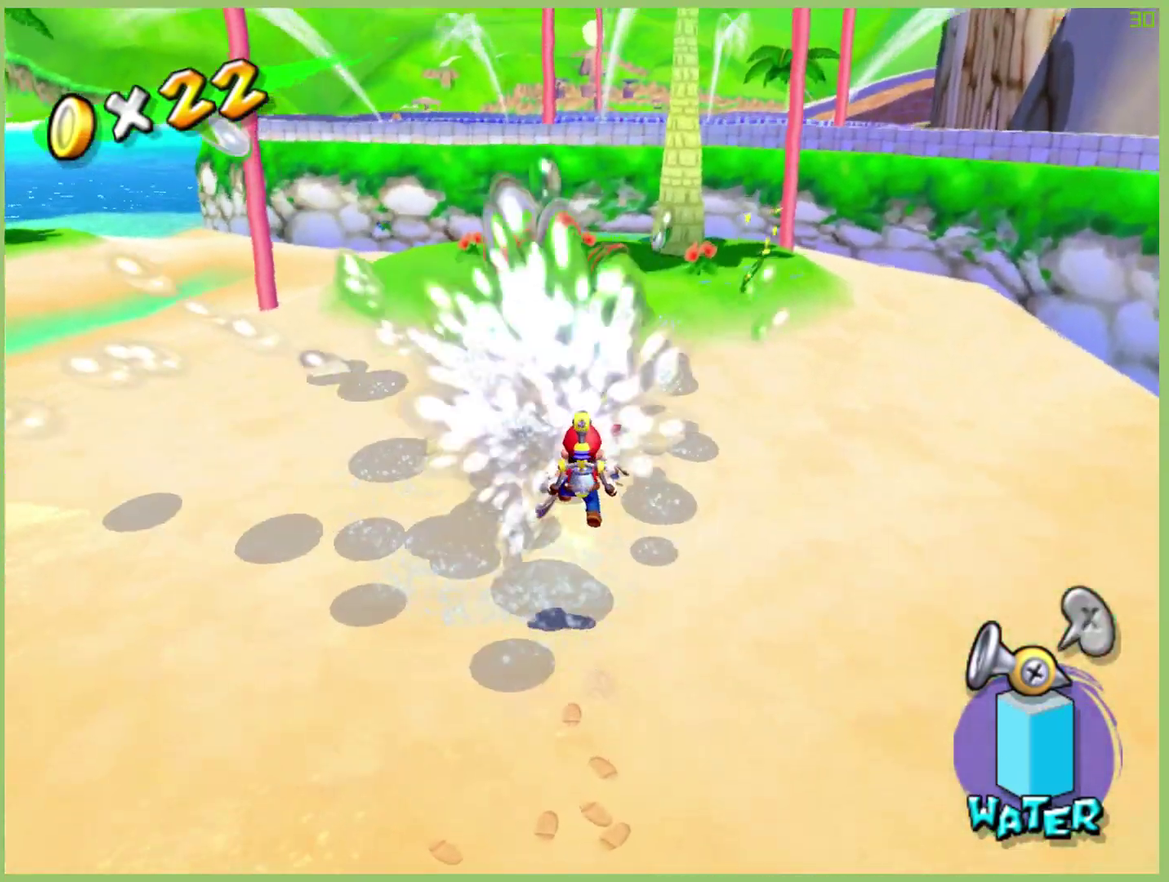
{"buttons": [], "left_stick": "up-left", "right_stick": "center", "events": []}
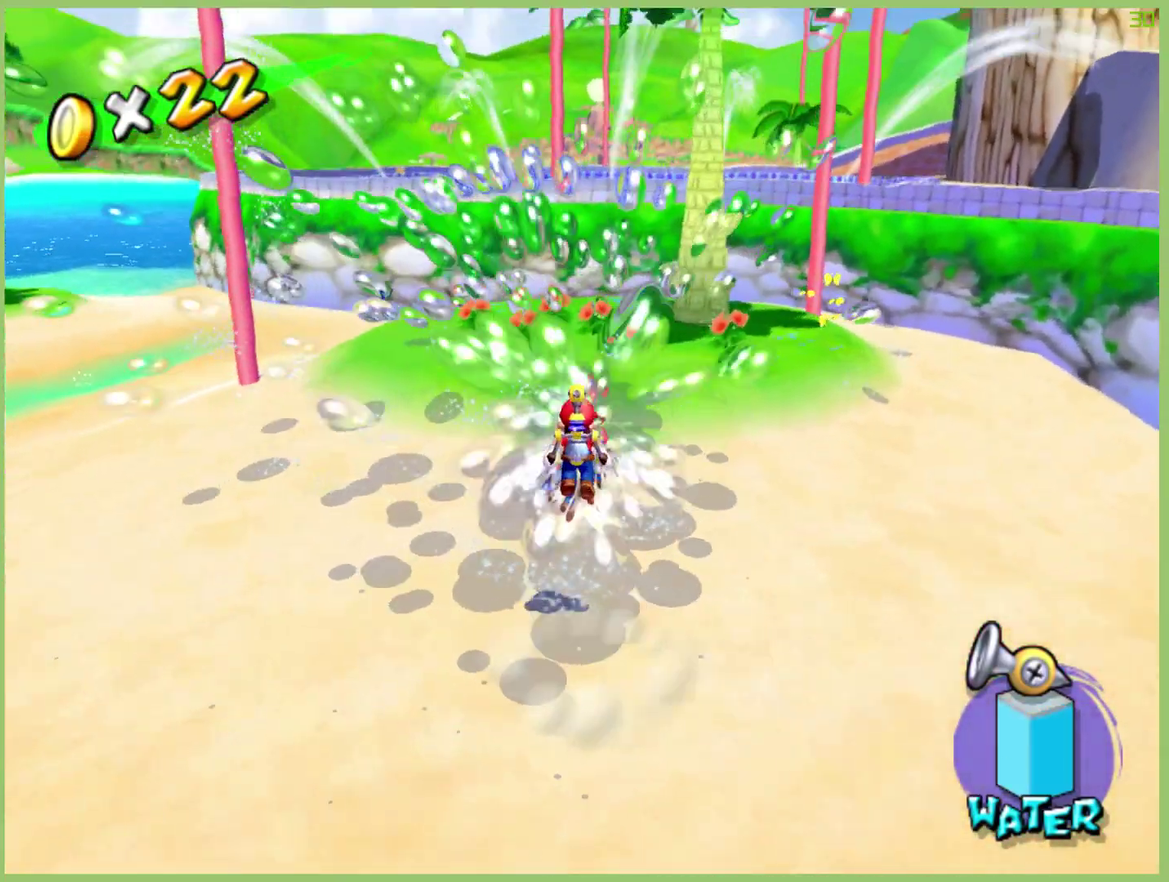
{"buttons": [], "left_stick": "up-left", "right_stick": "center", "events": []}
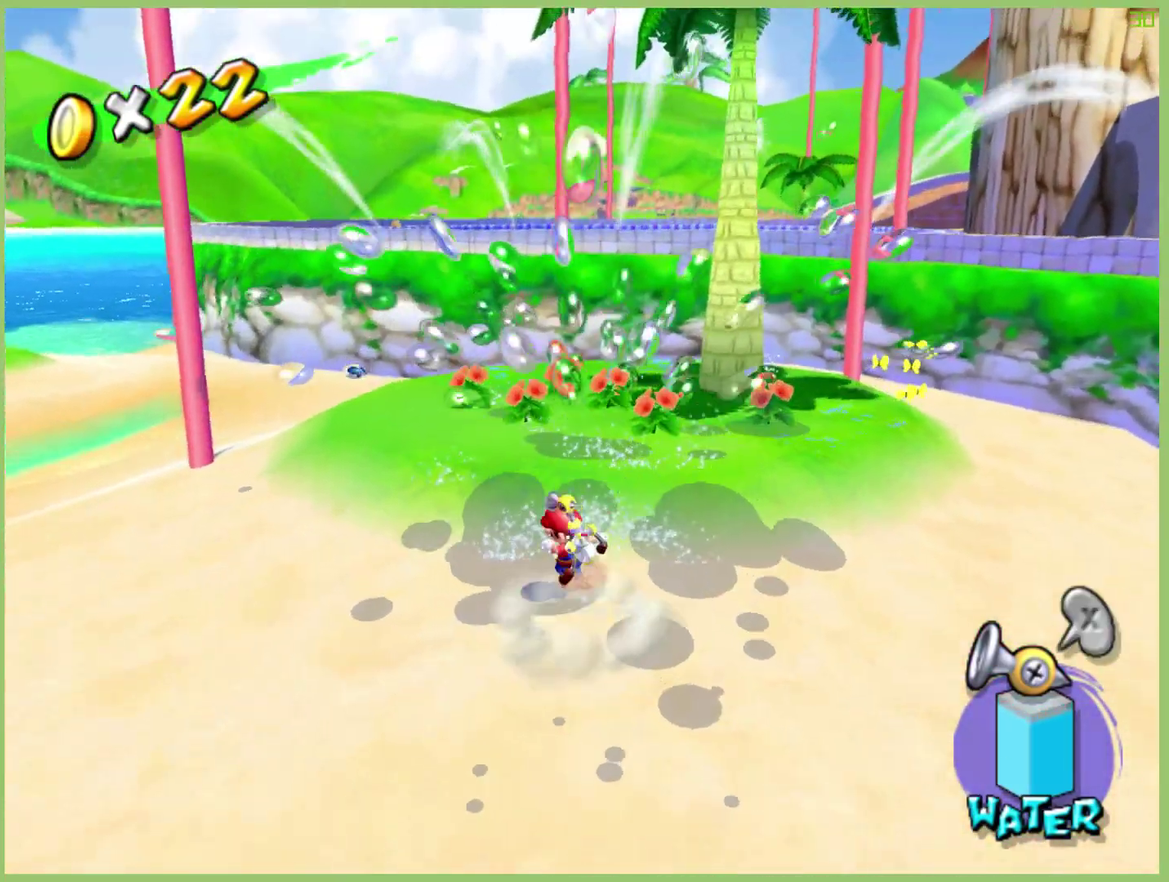
{"buttons": [], "left_stick": "up", "right_stick": "center", "events": [[133, "L1", "down"], [267, "L1", "up"], [400, "left_stick", "up"]]}
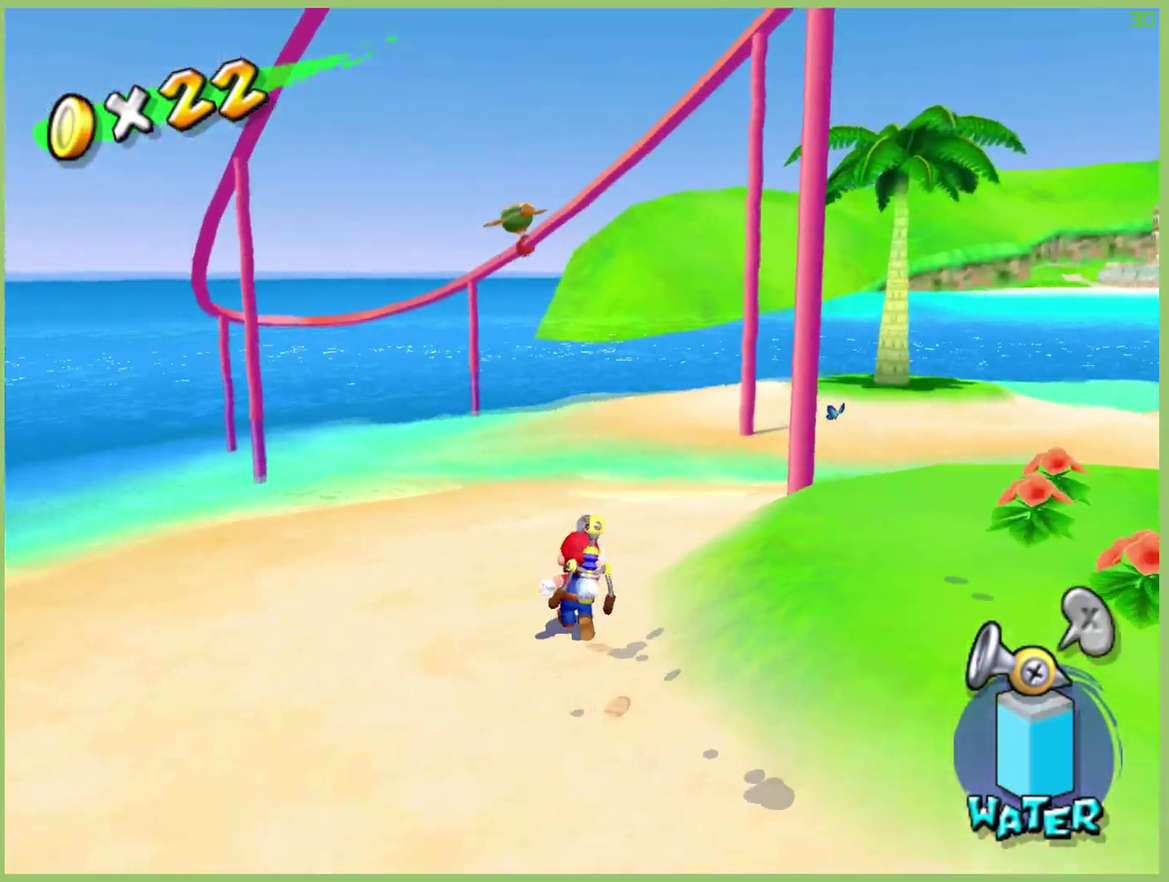
{"buttons": [], "left_stick": "up", "right_stick": "center", "events": []}
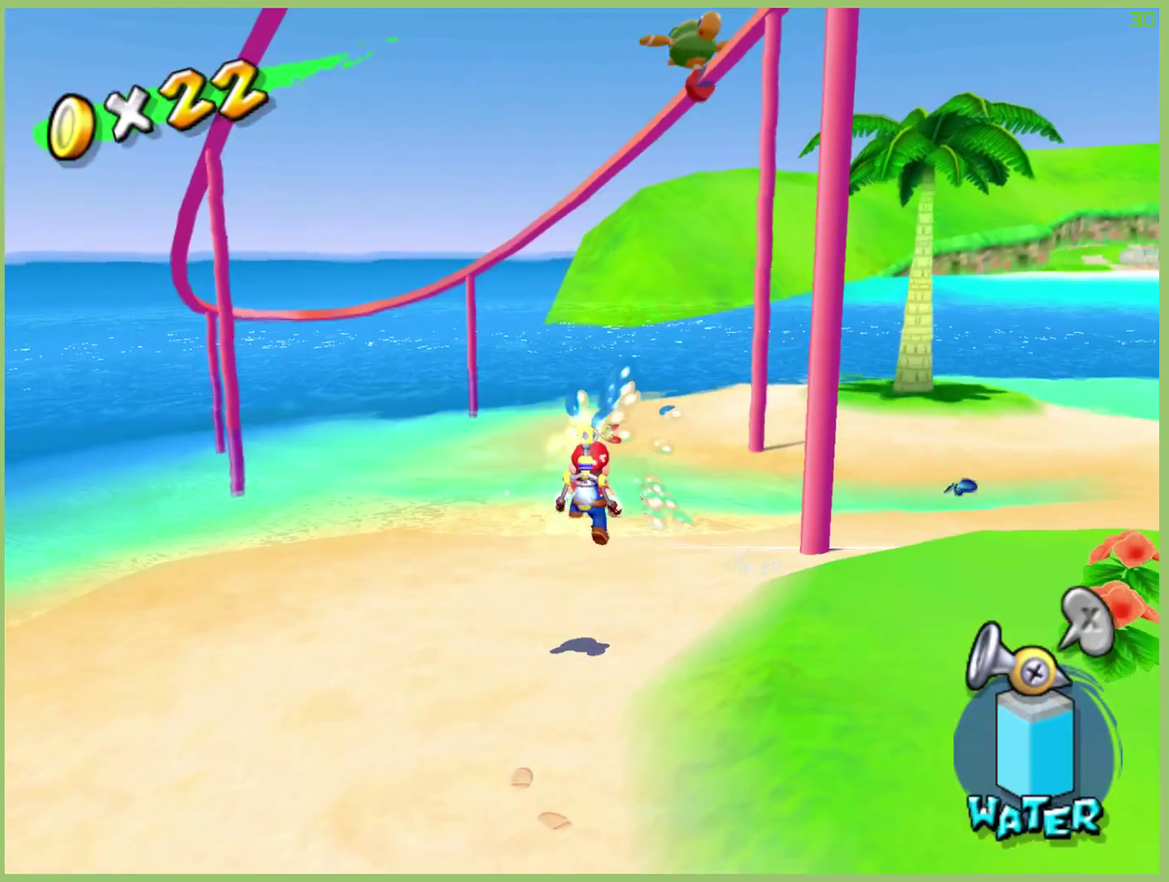
{"buttons": [], "left_stick": "up-right", "right_stick": "center", "events": [[233, "X", "down"], [333, "X", "up"], [400, "left_stick", "up-right"]]}
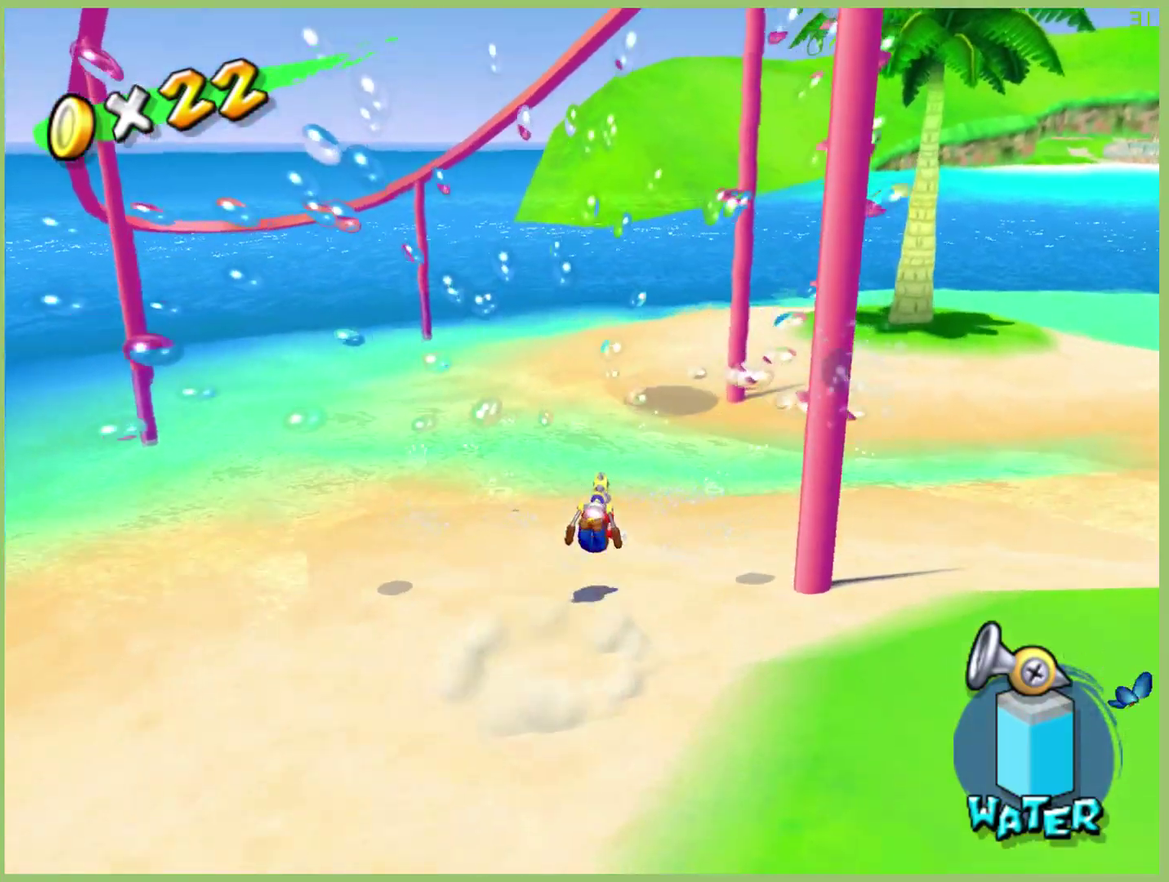
{"buttons": [], "left_stick": "up-right", "right_stick": "center", "events": []}
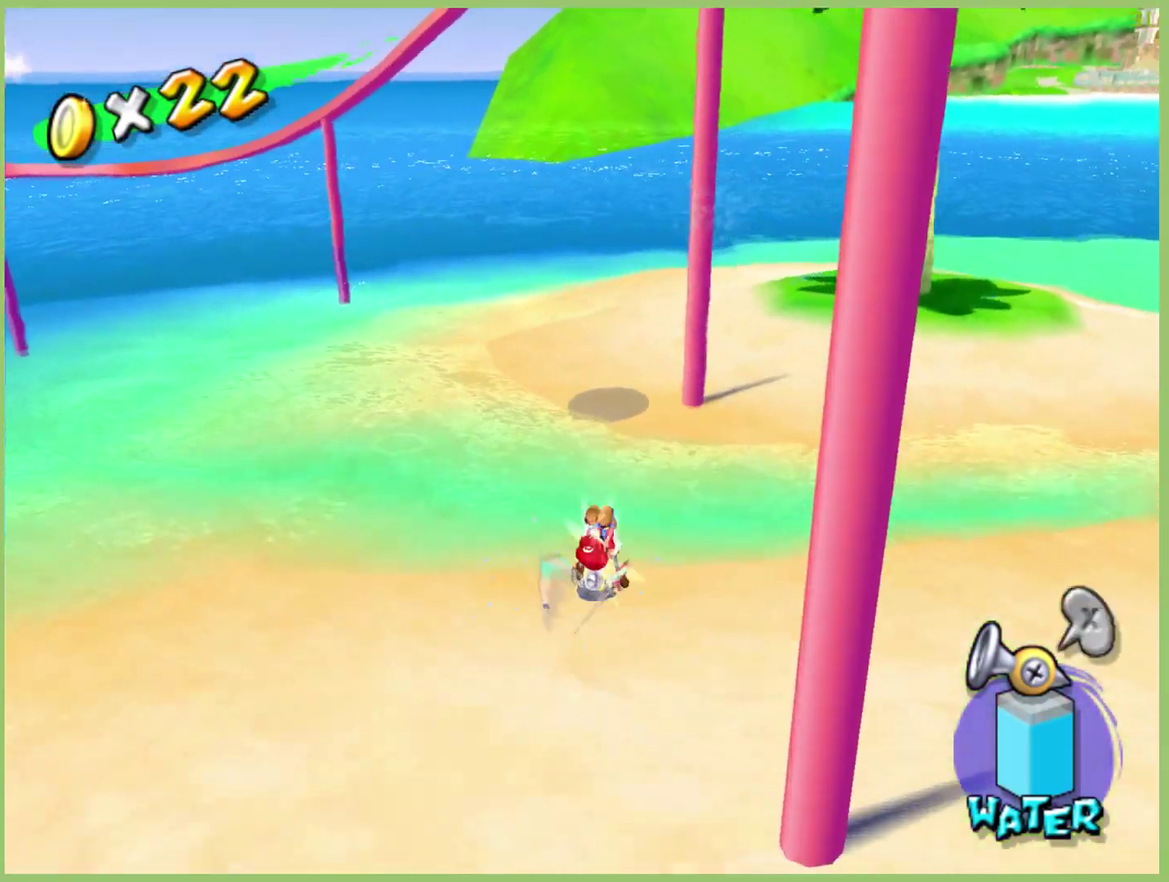
{"buttons": [], "left_stick": "up-right", "right_stick": "center", "events": []}
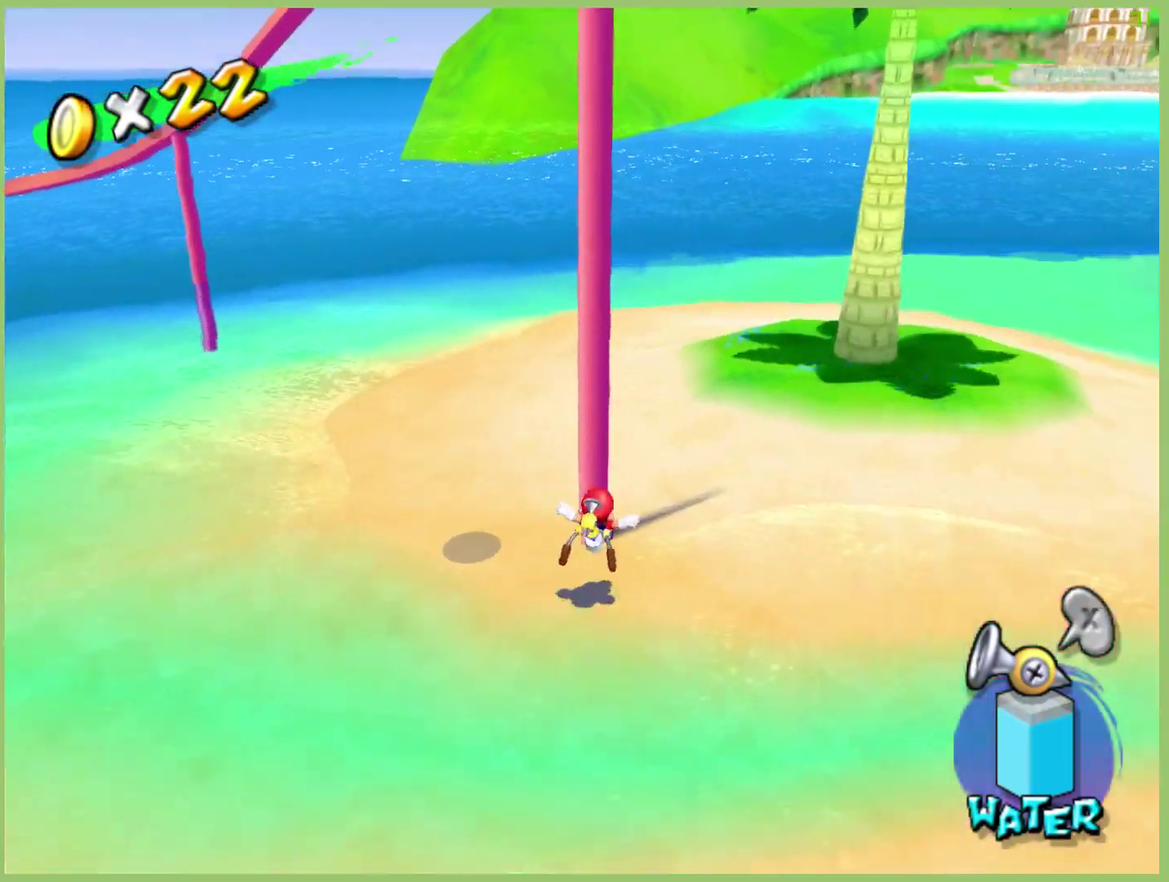
{"buttons": [], "left_stick": "up-right", "right_stick": "center", "events": []}